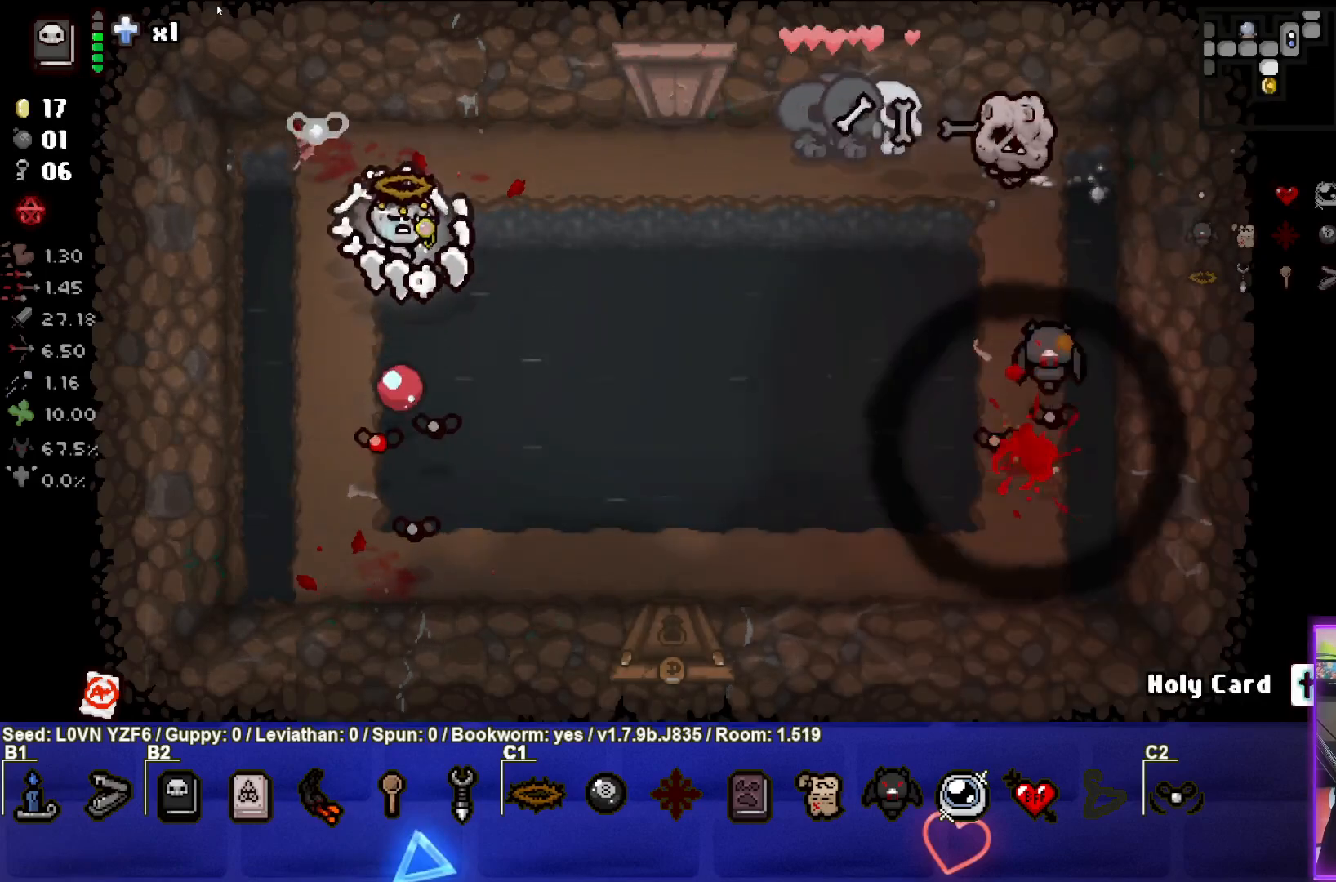
Gameplay with a controller (PlayStation layout); each line is a JSON object with the inputs held at the frame after it. "events" lists button and stick changes between this image and that frame as [ms after this image, input, new state], when the widget could be followed in between. Not read: right_stick.
{"buttons": [], "left_stick": "right", "events": [[17, "CROSS", "up"], [217, "left_stick", "down-right"], [317, "left_stick", "center"], [433, "left_stick", "right"]]}
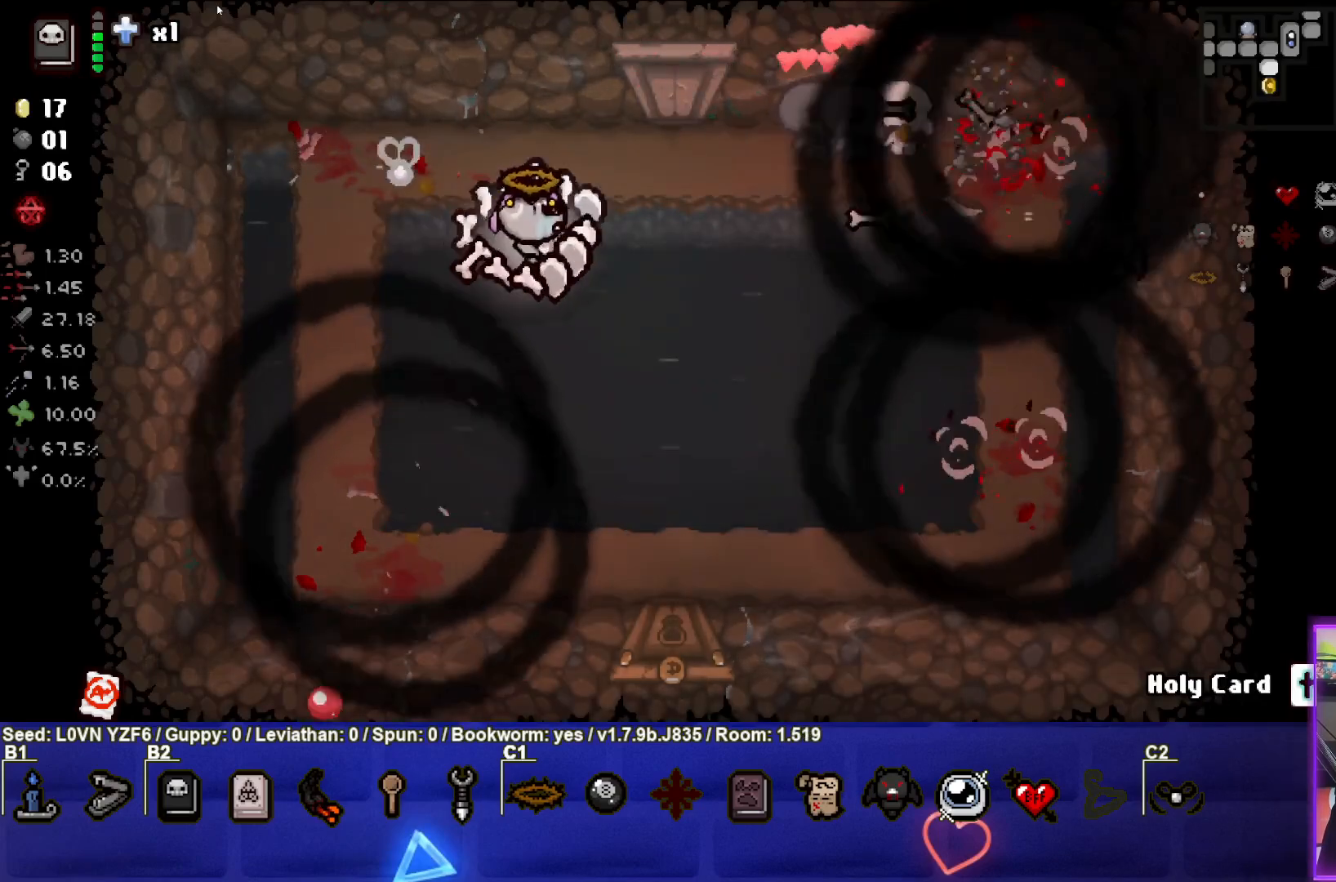
{"buttons": [], "left_stick": "left", "events": [[33, "left_stick", "down-right"], [150, "left_stick", "down"], [283, "left_stick", "center"], [450, "left_stick", "left"]]}
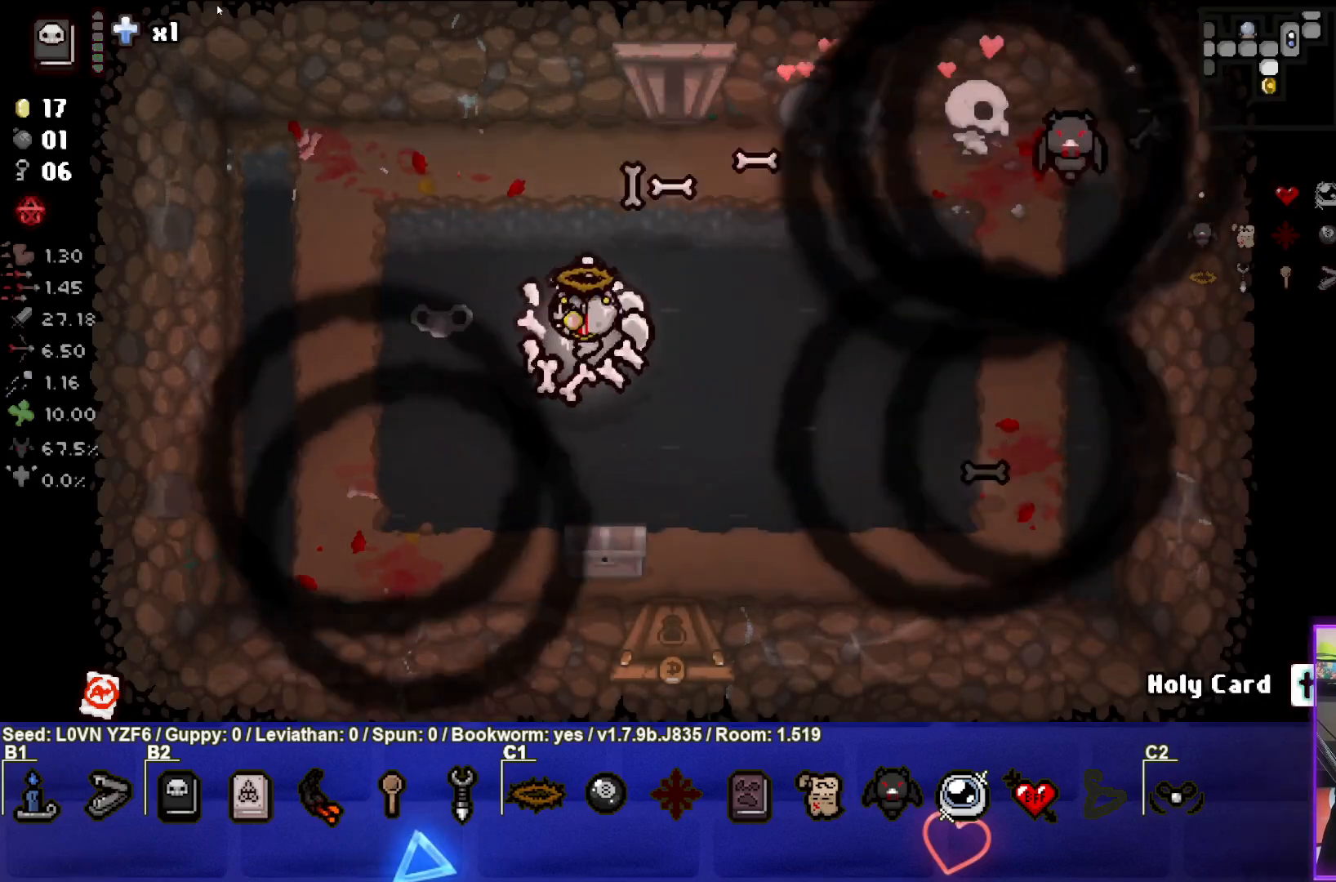
{"buttons": [], "left_stick": "down-right", "events": [[100, "left_stick", "down"], [300, "left_stick", "down-left"], [483, "left_stick", "down-right"]]}
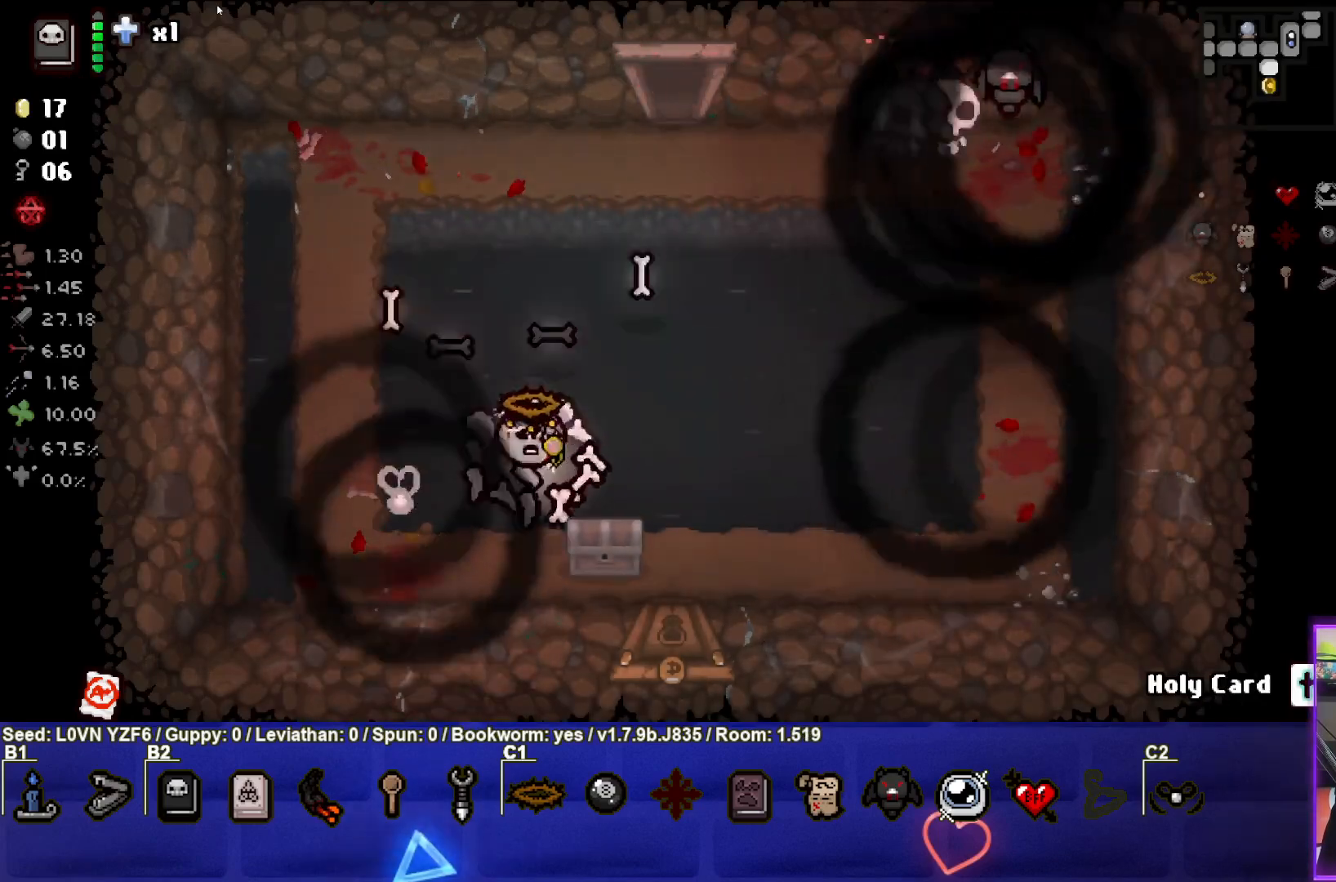
{"buttons": [], "left_stick": "center", "events": [[217, "left_stick", "down-left"], [483, "left_stick", "center"]]}
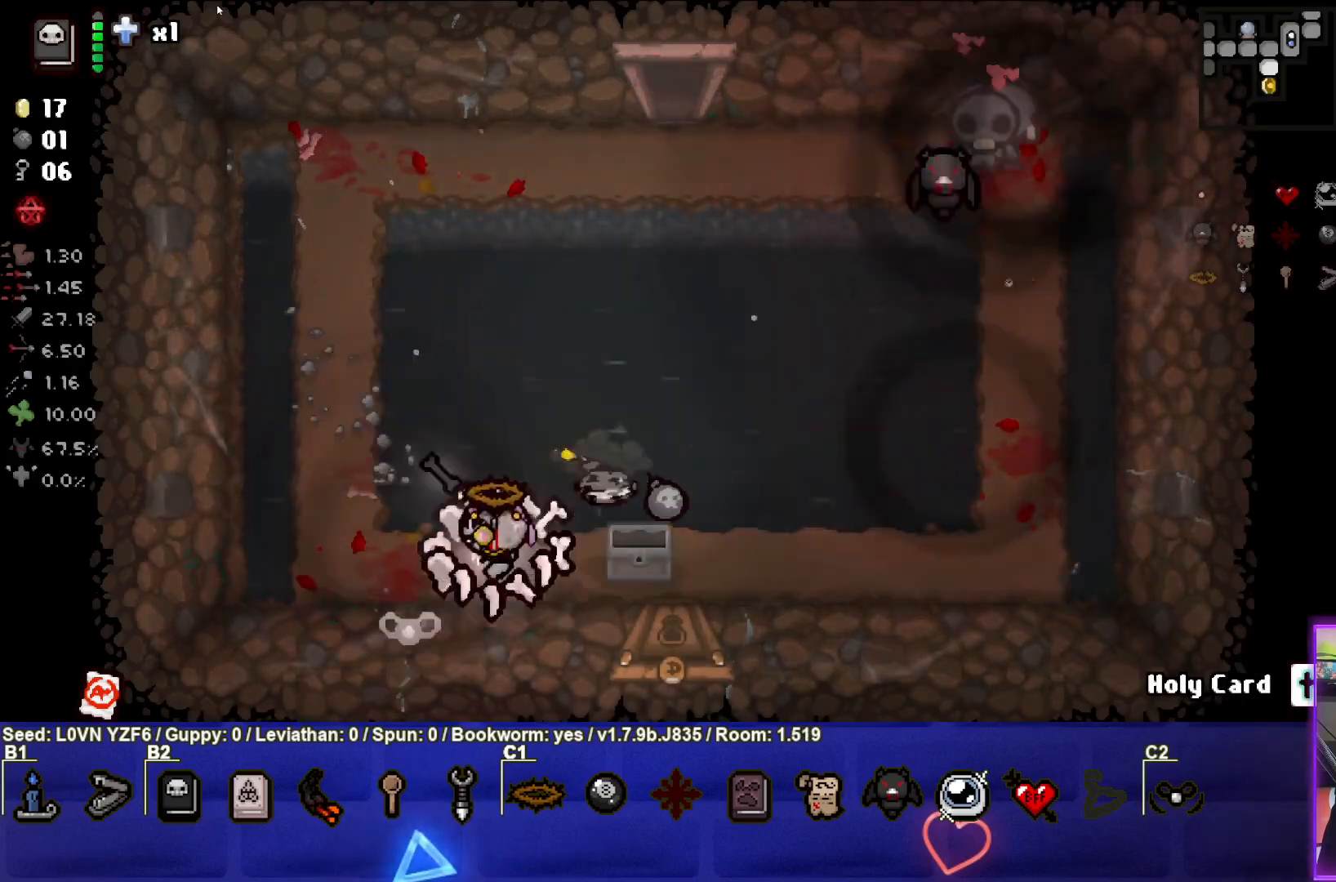
{"buttons": [], "left_stick": "up-right", "events": [[267, "left_stick", "up-right"]]}
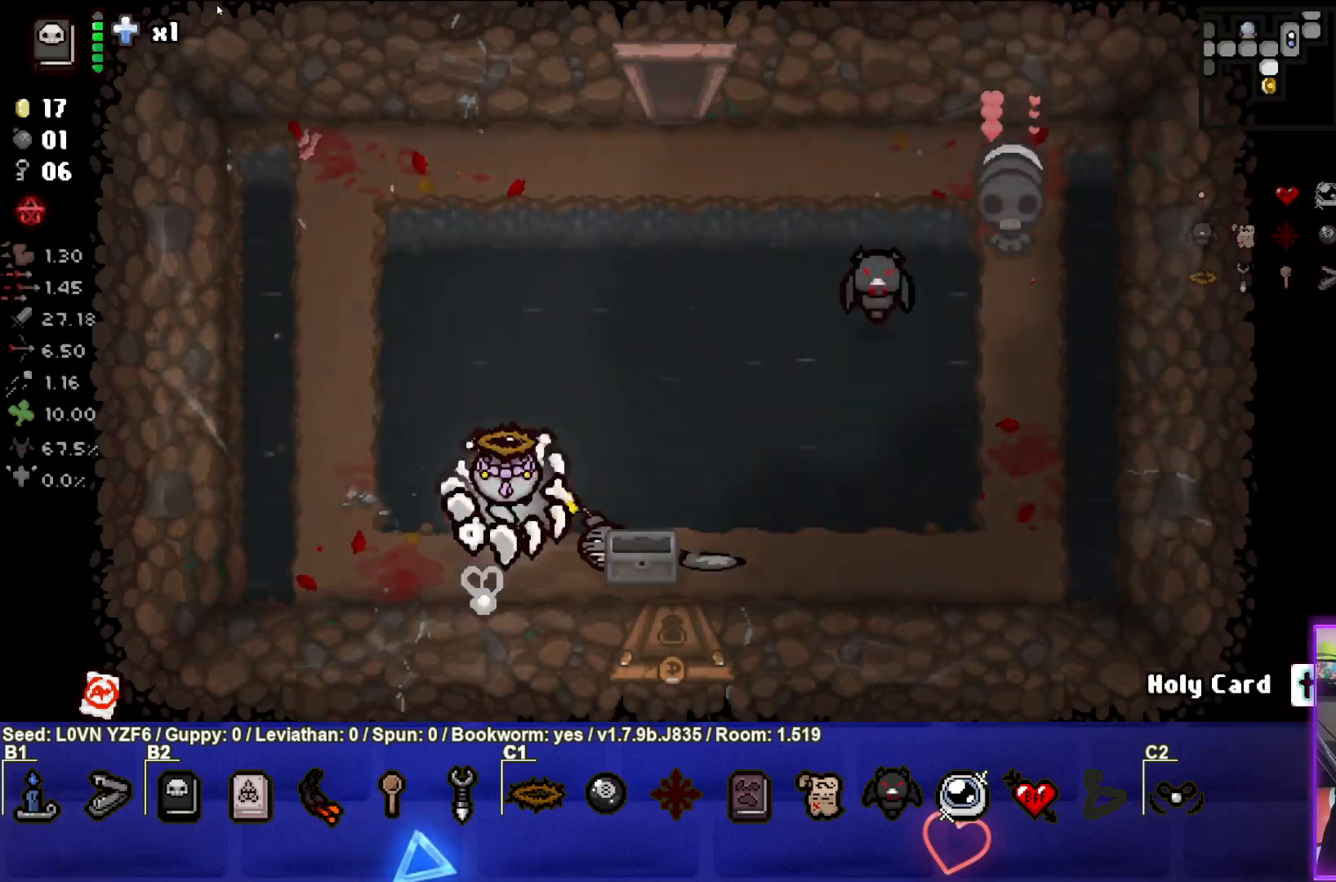
{"buttons": [], "left_stick": "right", "events": [[183, "left_stick", "right"]]}
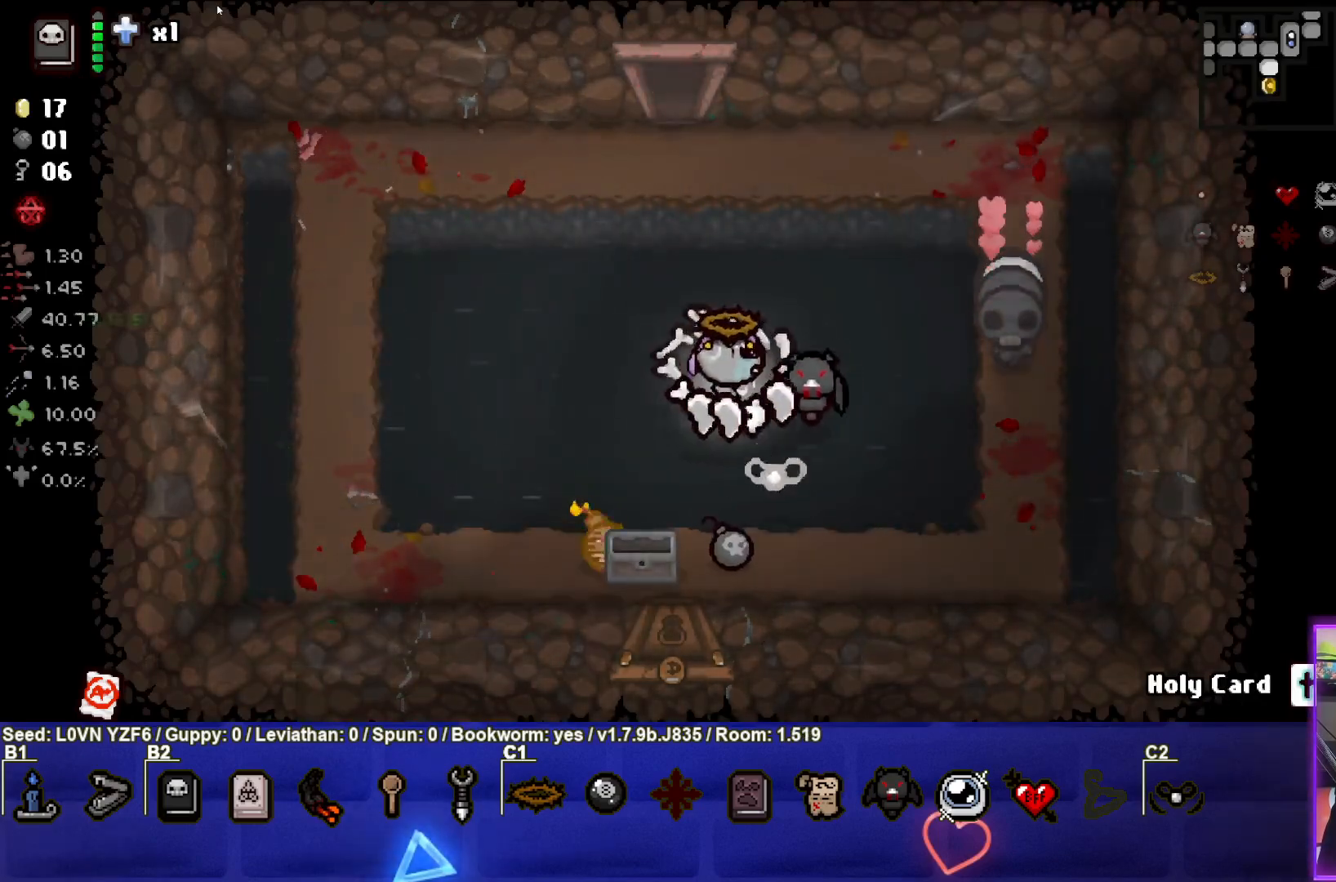
{"buttons": [], "left_stick": "down-right", "events": [[383, "left_stick", "down-right"]]}
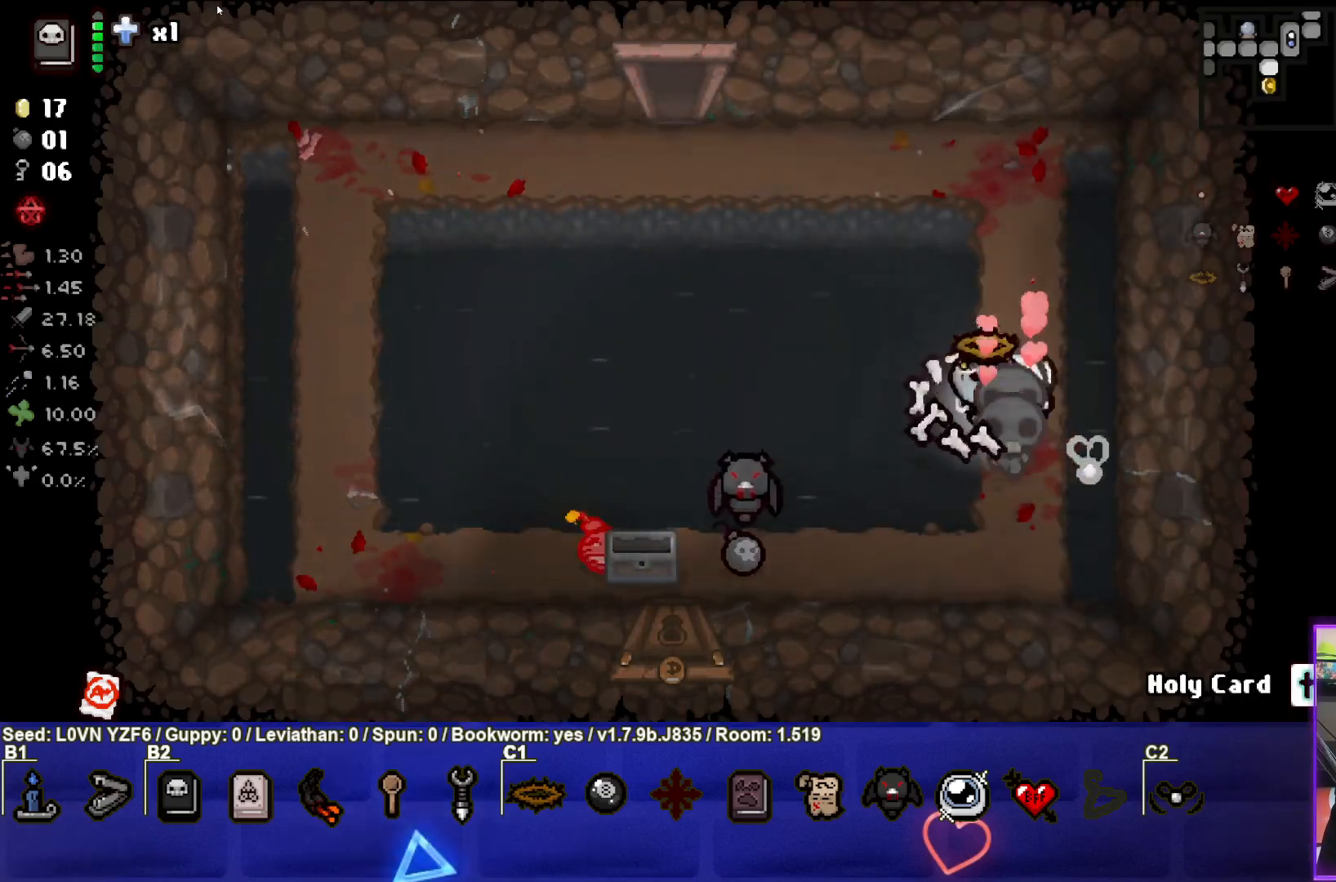
{"buttons": [], "left_stick": "left", "events": [[167, "left_stick", "down-left"], [500, "left_stick", "left"]]}
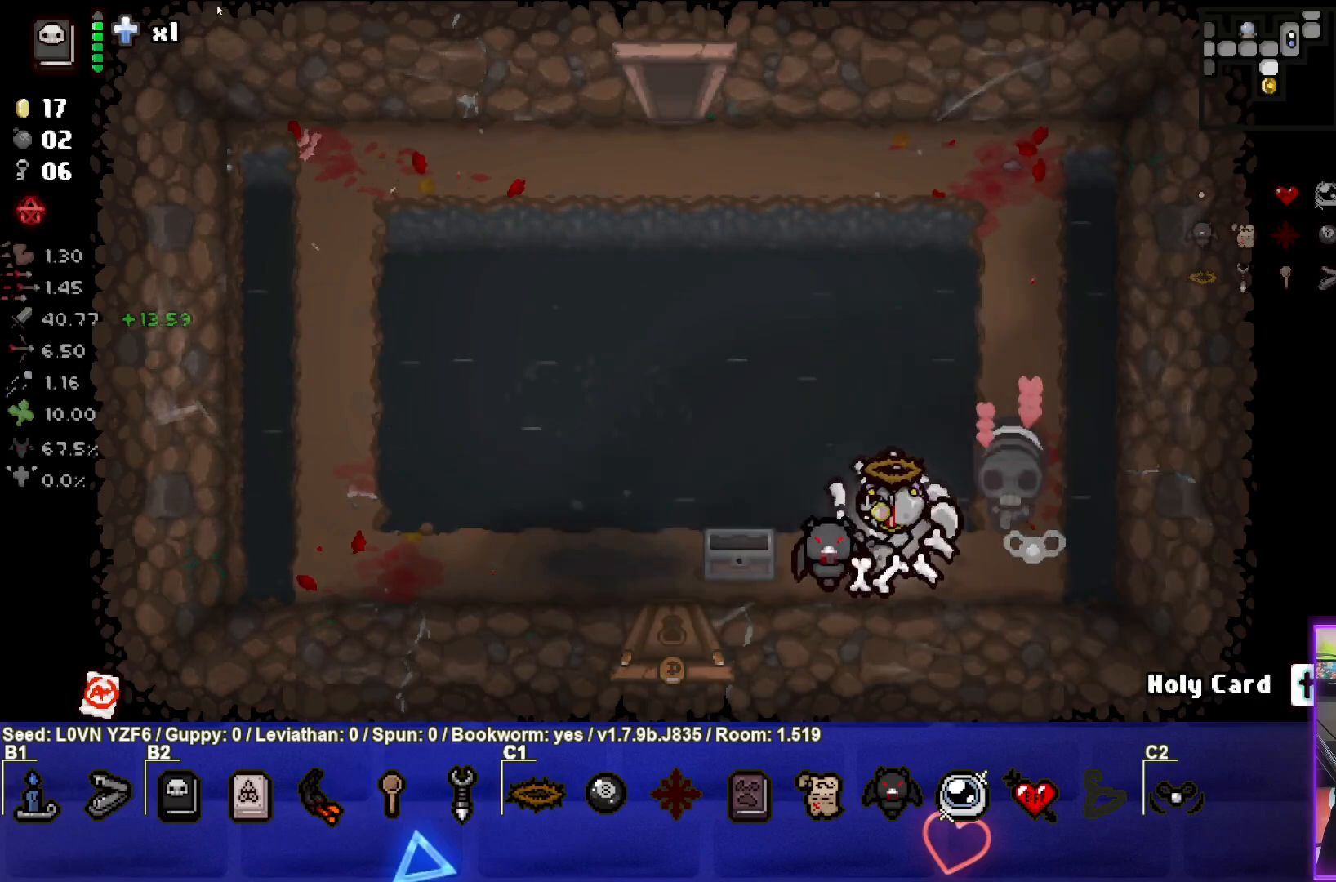
{"buttons": [], "left_stick": "down", "events": [[400, "left_stick", "down"]]}
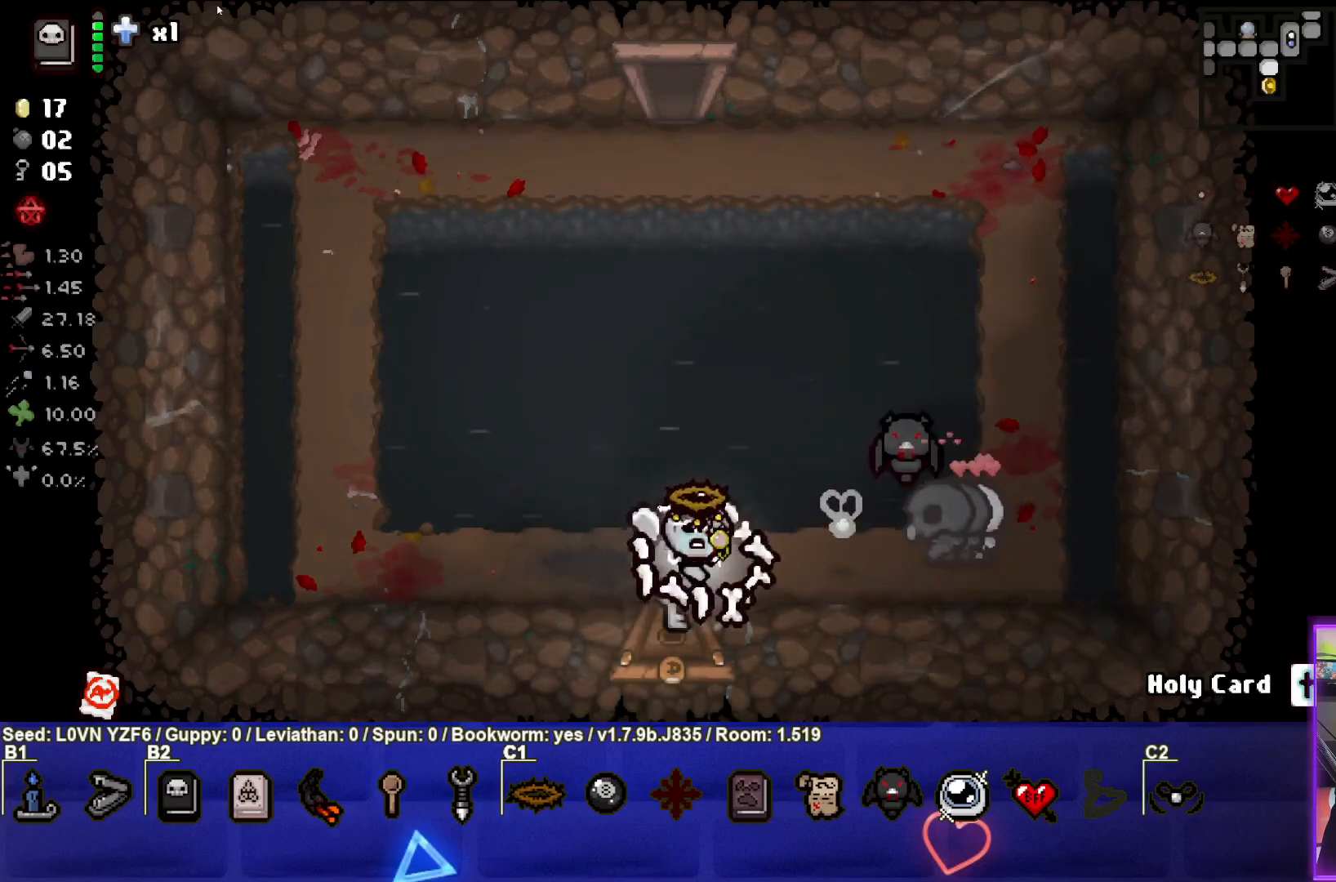
{"buttons": [], "left_stick": "center", "events": [[267, "left_stick", "center"]]}
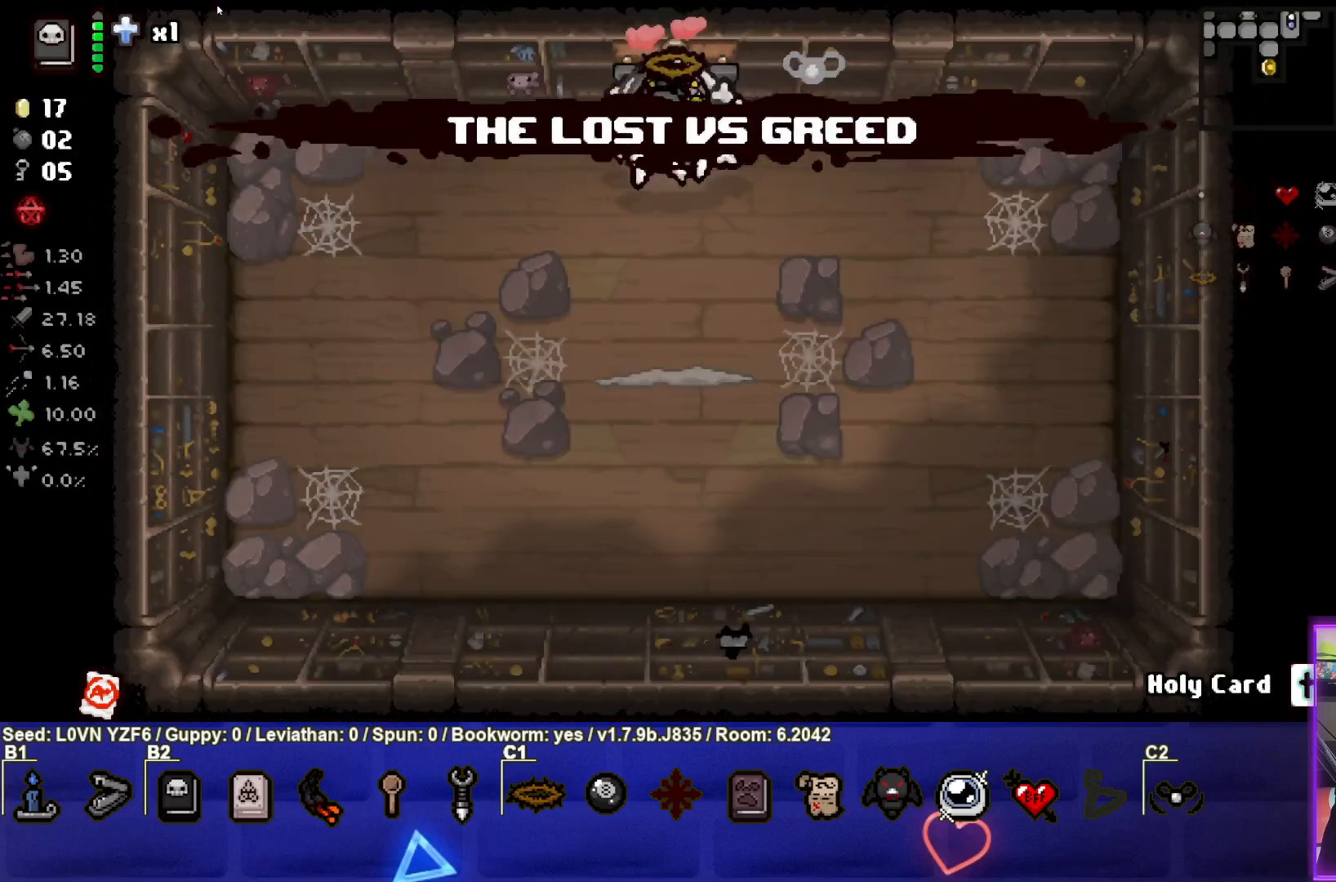
{"buttons": ["CROSS"], "left_stick": "center", "events": [[333, "left_stick", "down"], [367, "CROSS", "down"], [500, "left_stick", "center"]]}
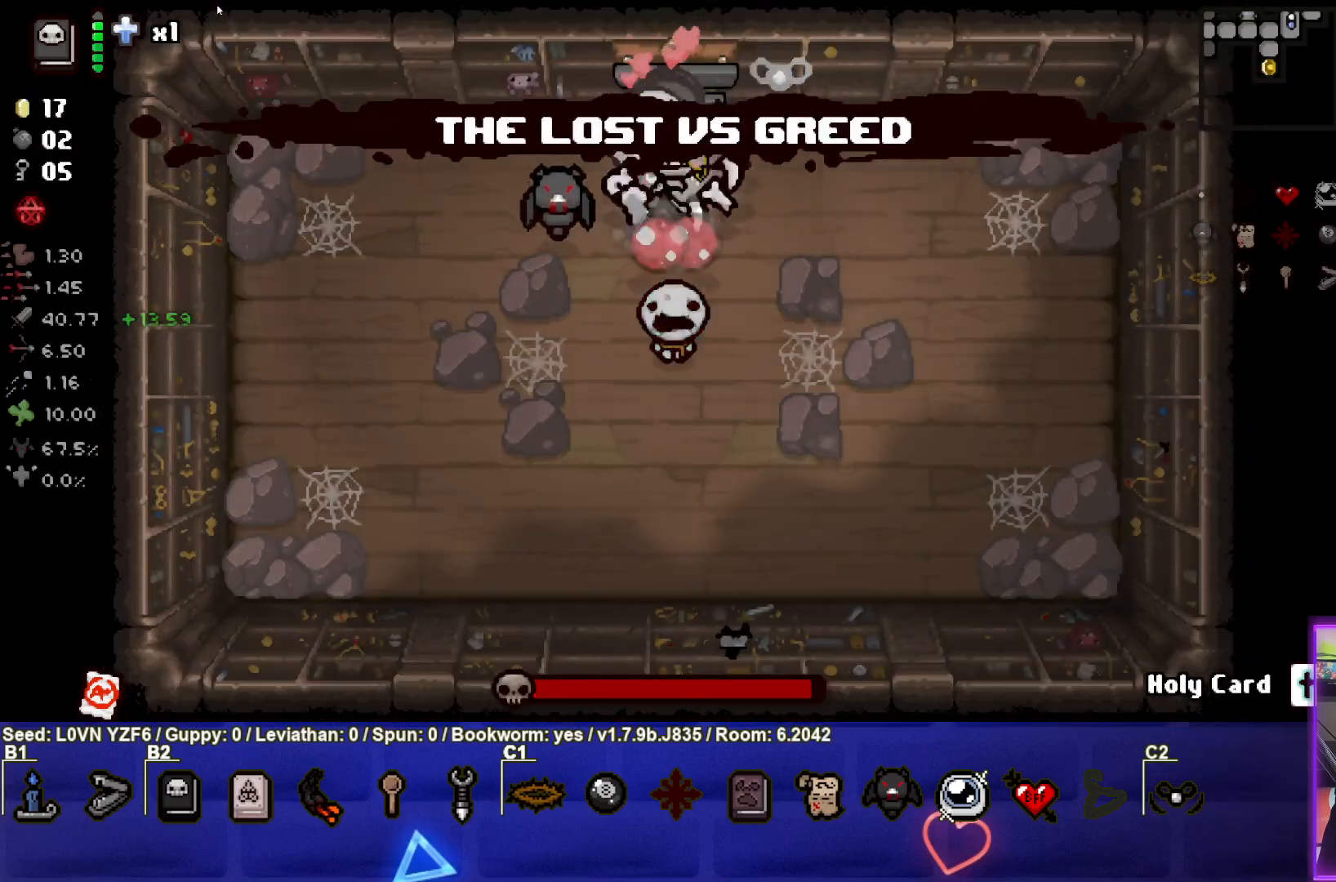
{"buttons": ["CROSS"], "left_stick": "center", "events": [[67, "left_stick", "up"], [100, "CROSS", "up"], [167, "CROSS", "down"], [183, "left_stick", "center"], [400, "CROSS", "up"], [450, "CROSS", "down"]]}
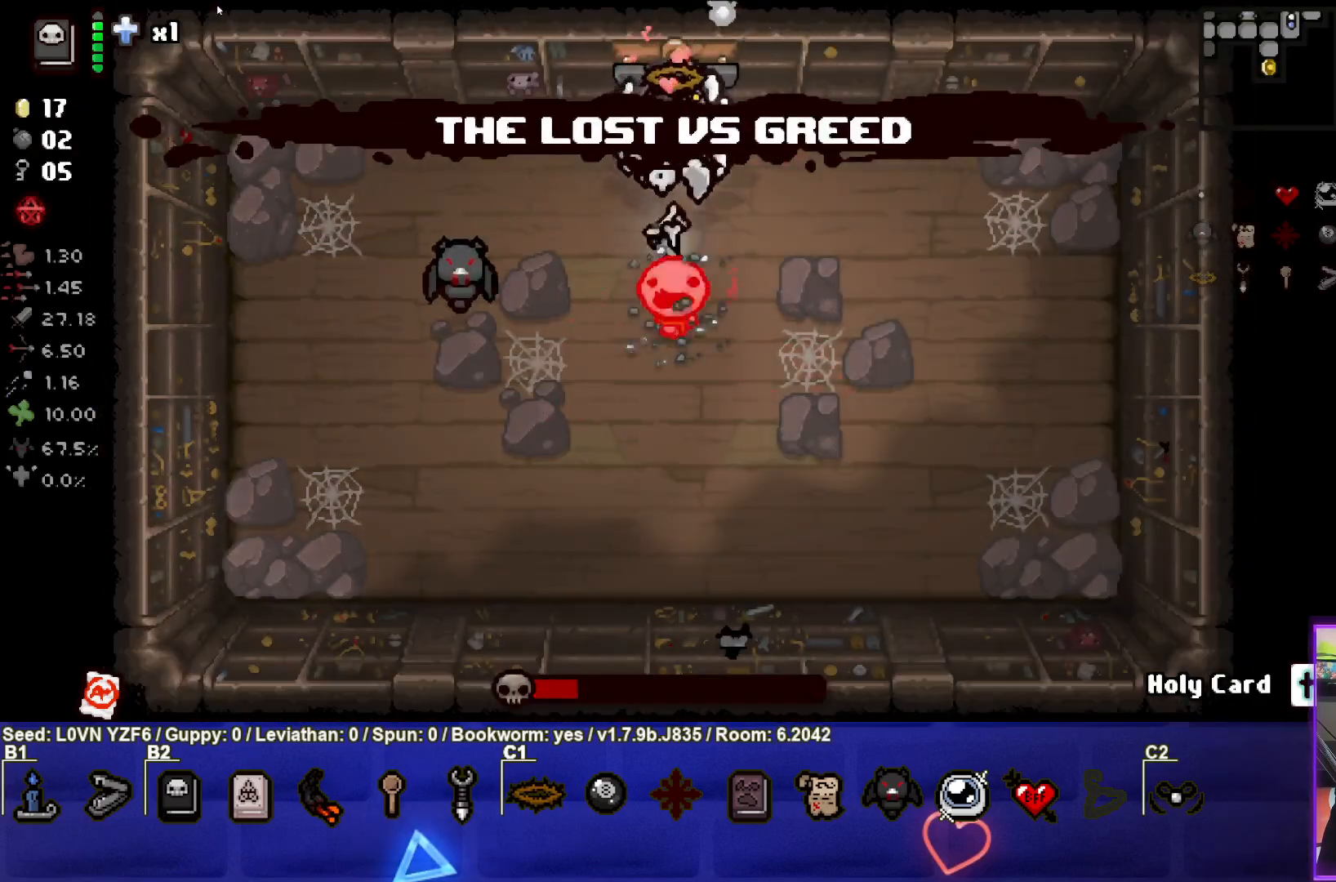
{"buttons": [], "left_stick": "down-left", "events": [[17, "left_stick", "left"], [183, "CROSS", "up"], [433, "left_stick", "down-left"]]}
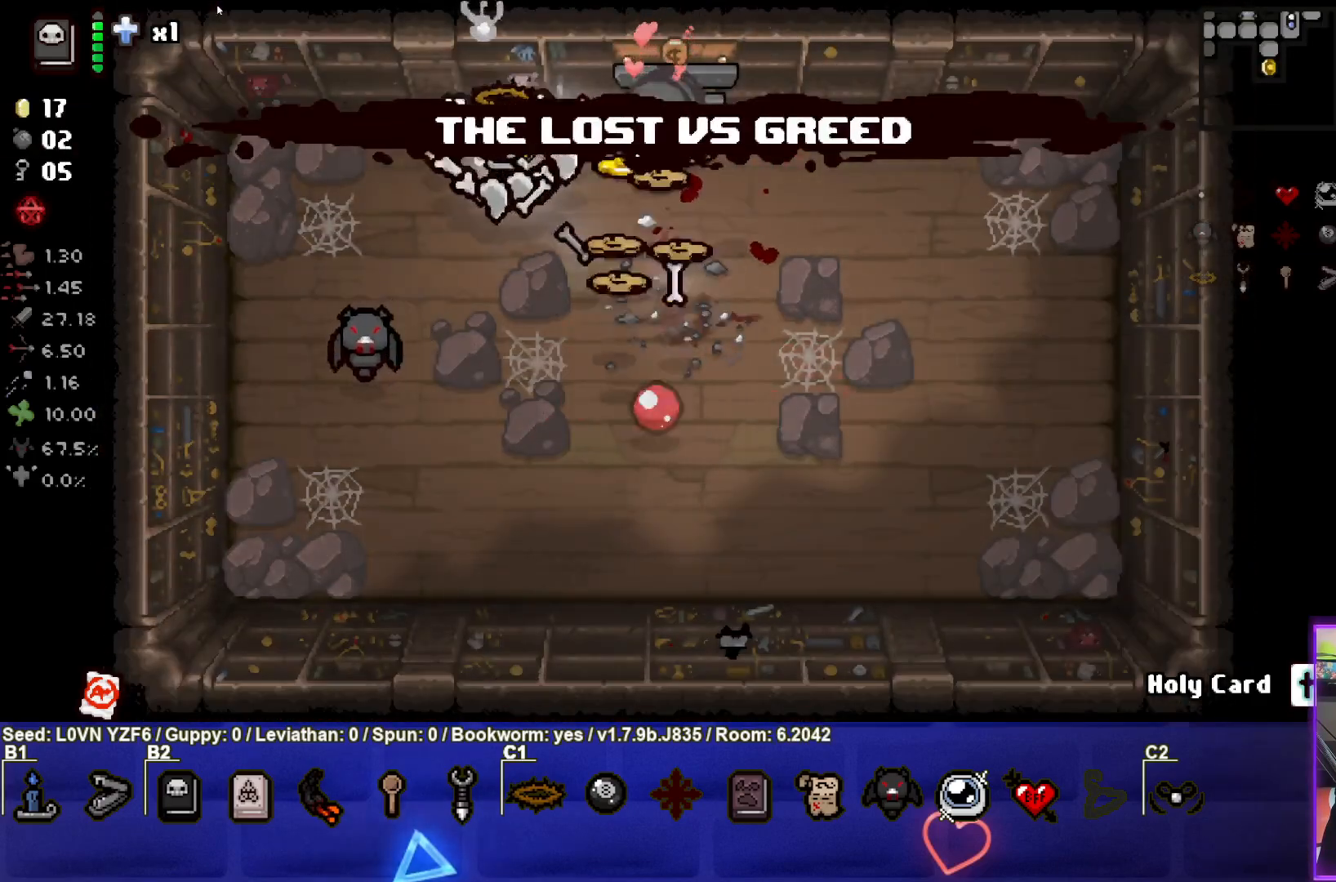
{"buttons": [], "left_stick": "down-right", "events": [[50, "left_stick", "down"], [150, "left_stick", "center"], [267, "left_stick", "down-right"]]}
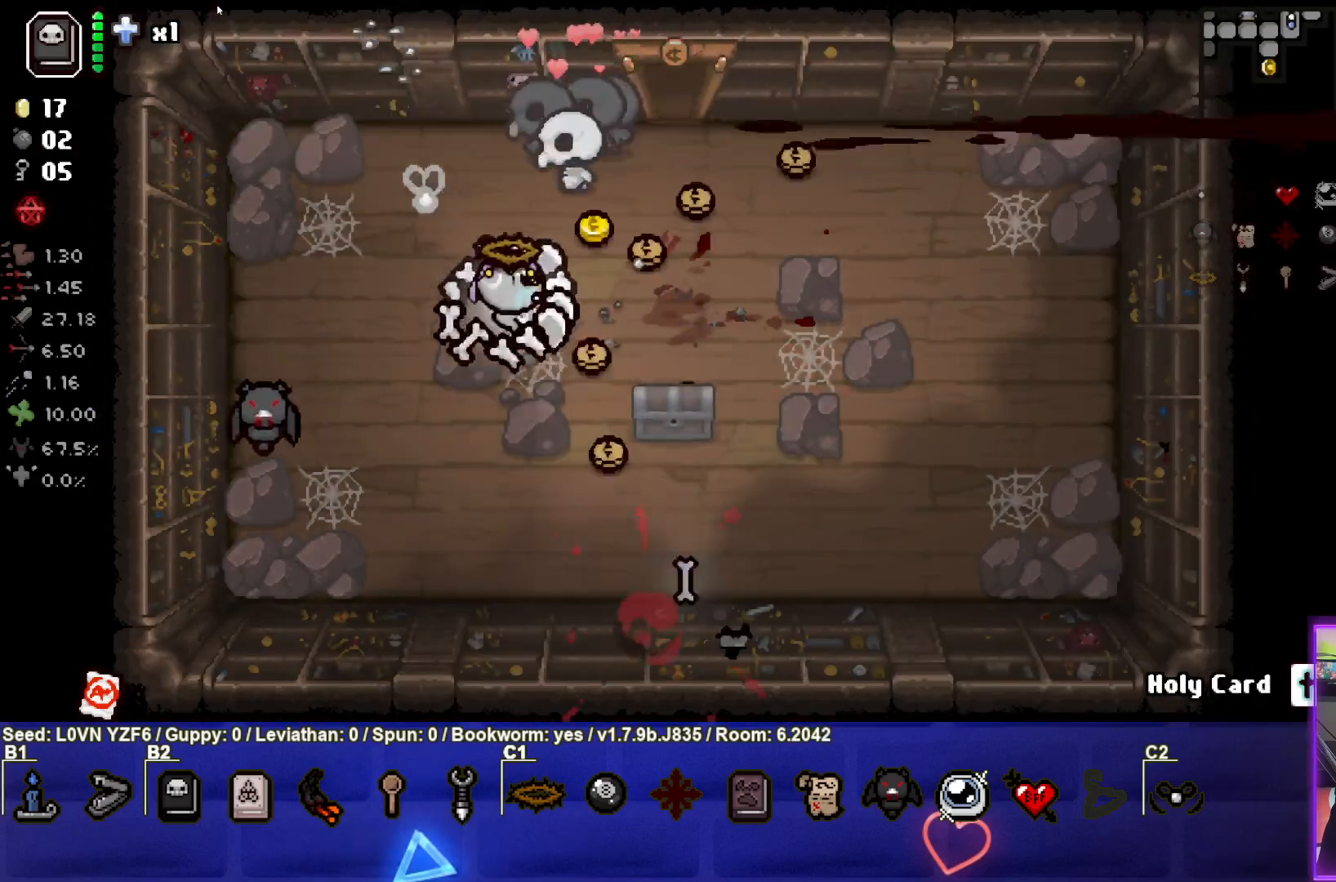
{"buttons": [], "left_stick": "up", "events": [[267, "left_stick", "down"], [383, "left_stick", "left"], [467, "left_stick", "up"]]}
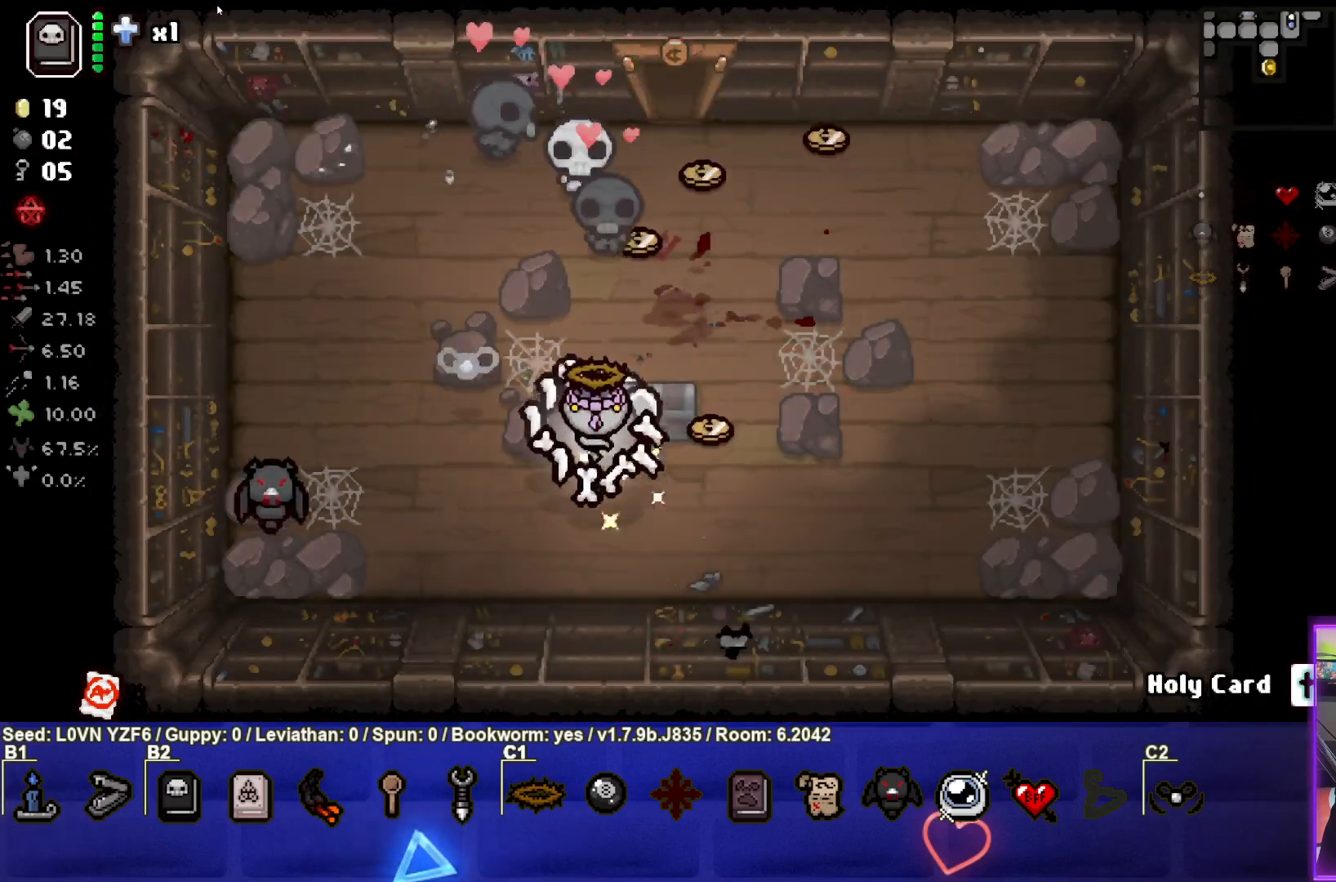
{"buttons": [], "left_stick": "up", "events": [[217, "left_stick", "up-right"], [317, "left_stick", "up"]]}
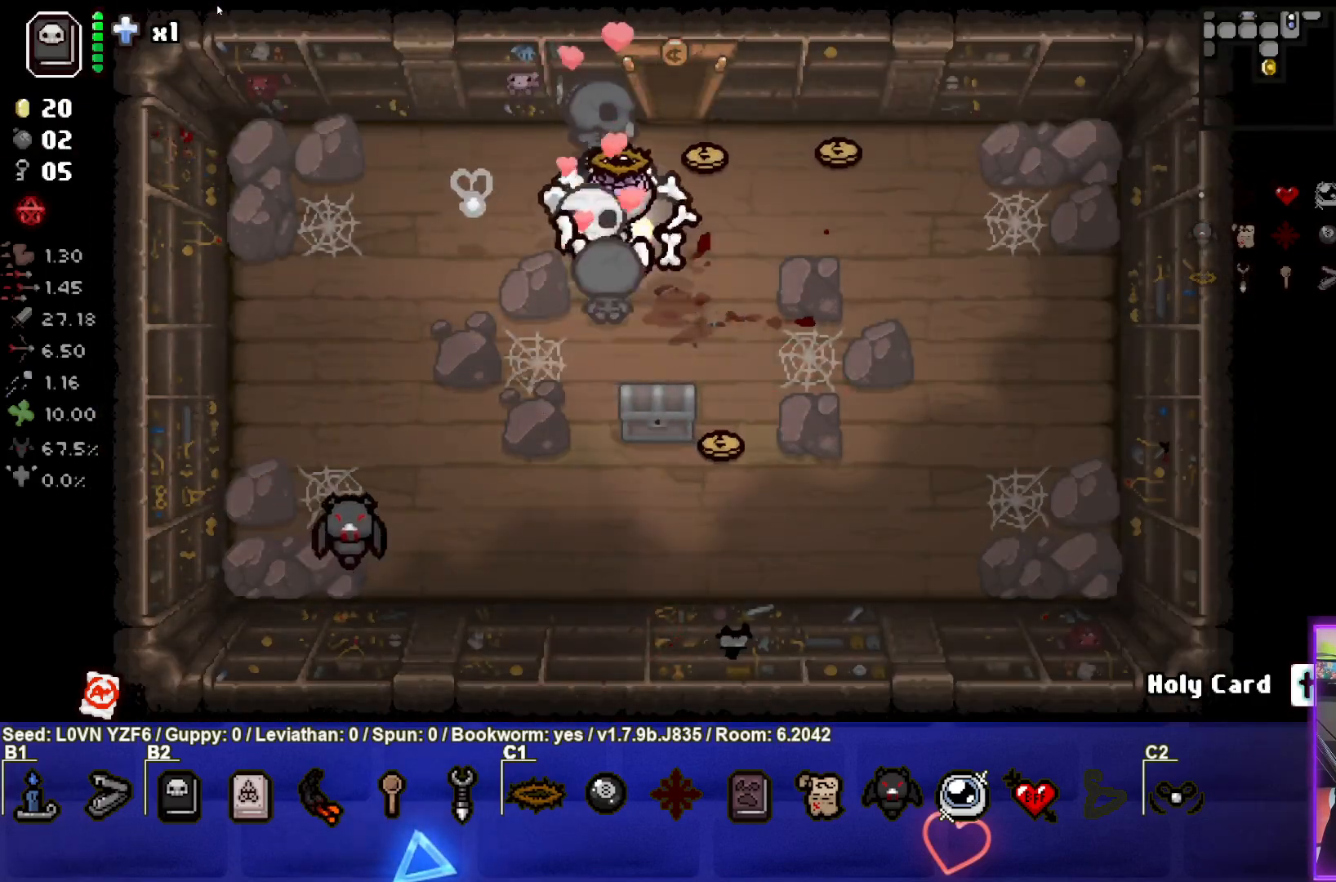
{"buttons": [], "left_stick": "right", "events": [[133, "left_stick", "right"]]}
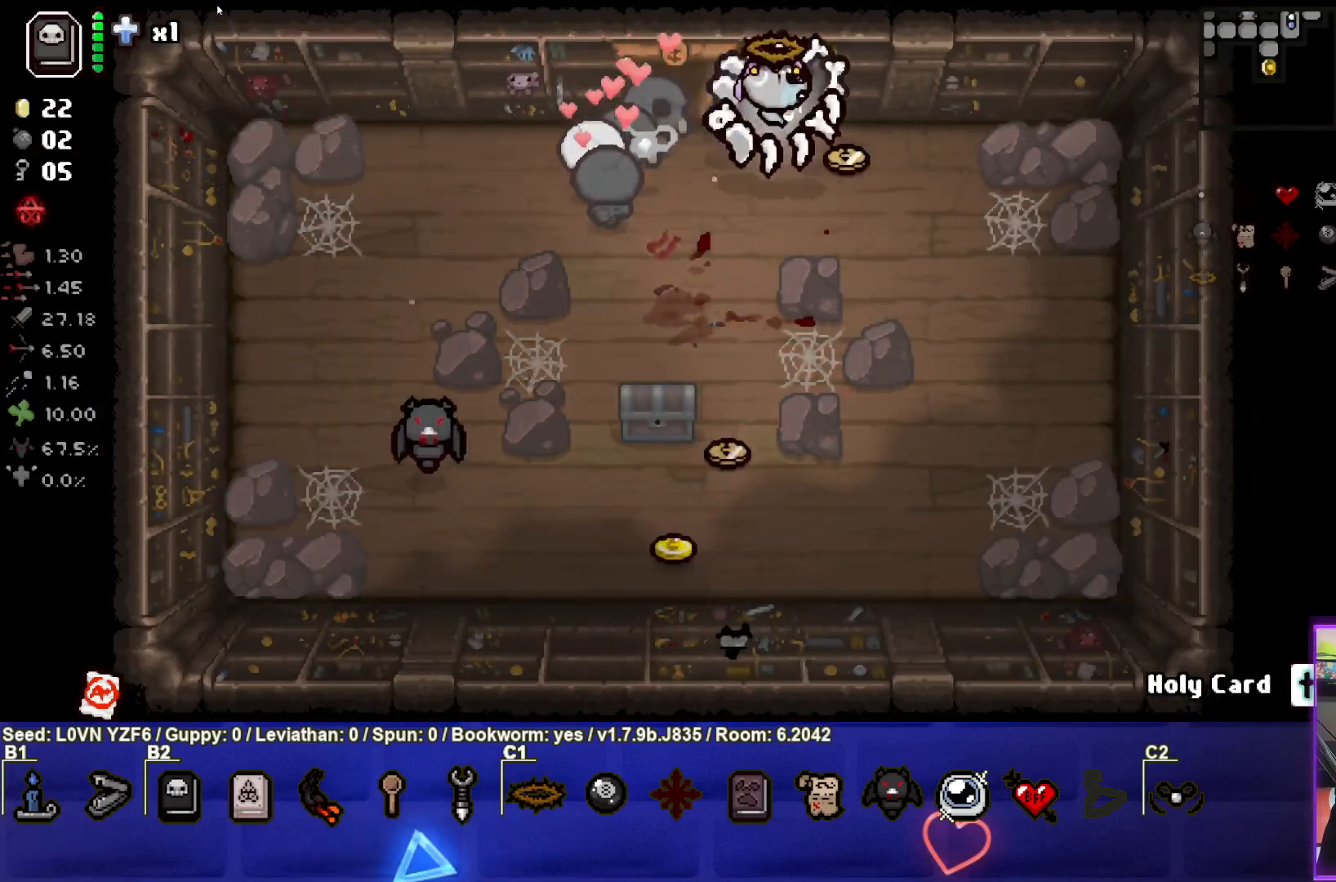
{"buttons": [], "left_stick": "down-left", "events": [[50, "left_stick", "down-right"], [167, "left_stick", "down"], [500, "left_stick", "down-left"]]}
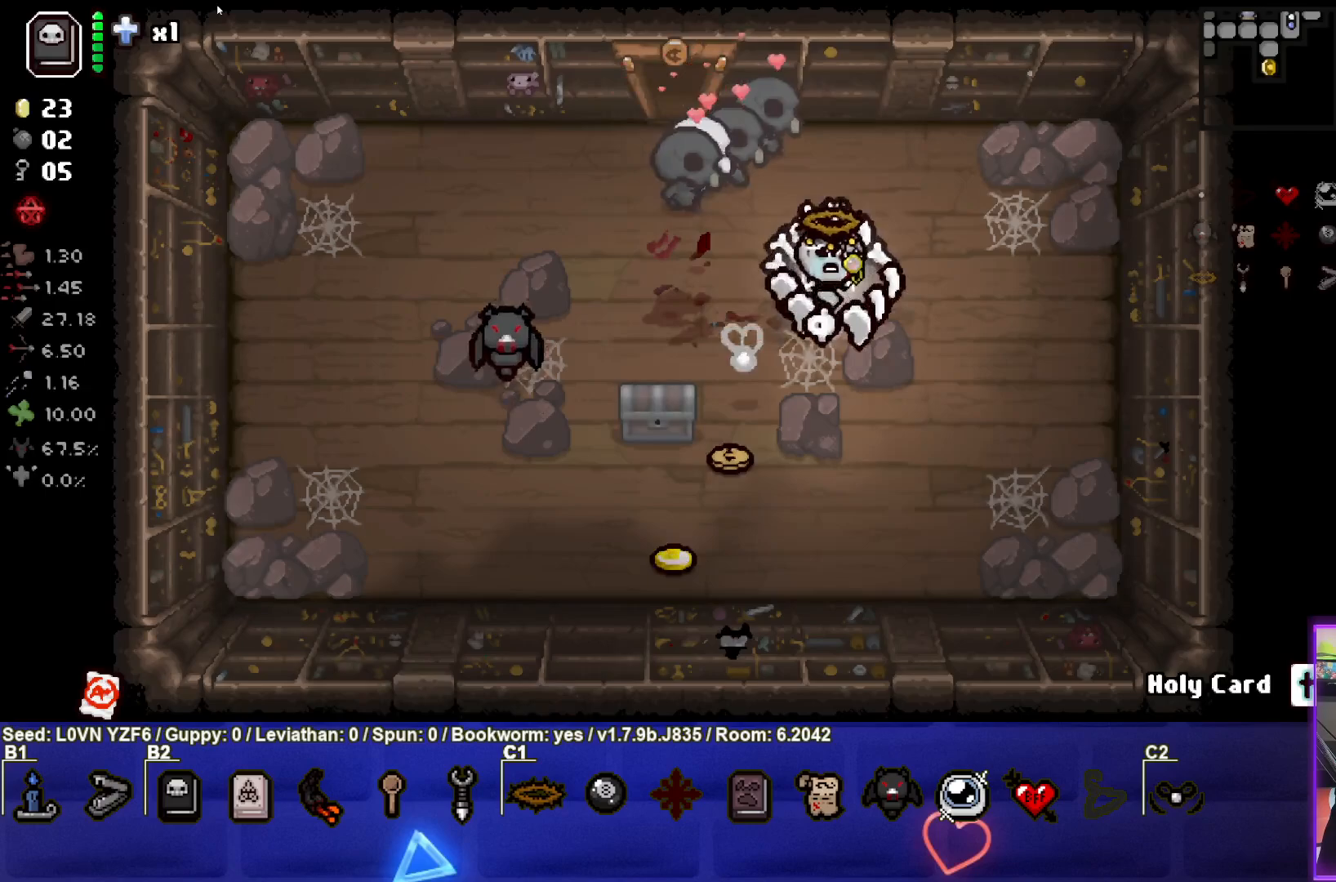
{"buttons": [], "left_stick": "down-left", "events": []}
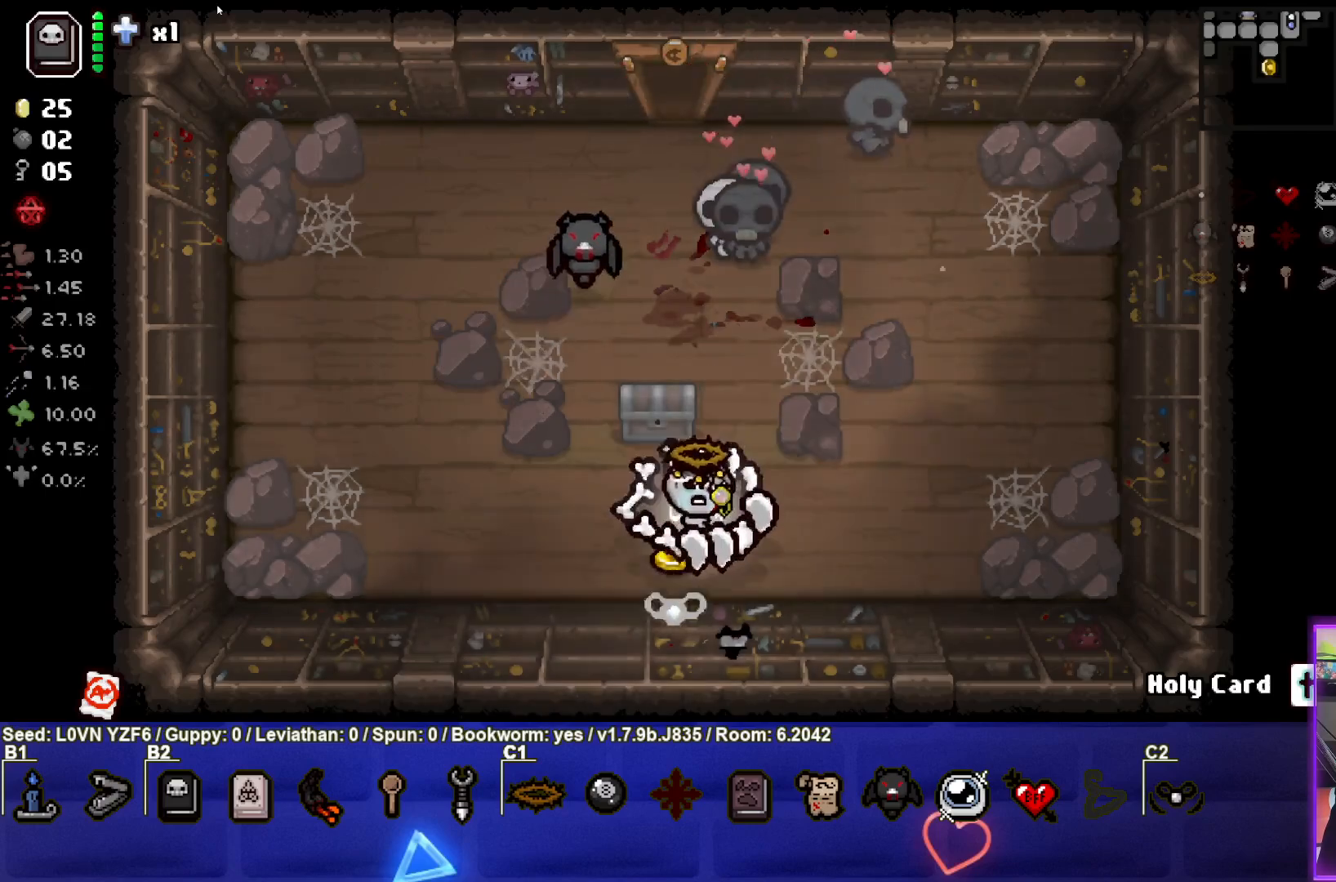
{"buttons": [], "left_stick": "center", "events": [[217, "left_stick", "left"], [367, "left_stick", "up-left"], [483, "left_stick", "center"]]}
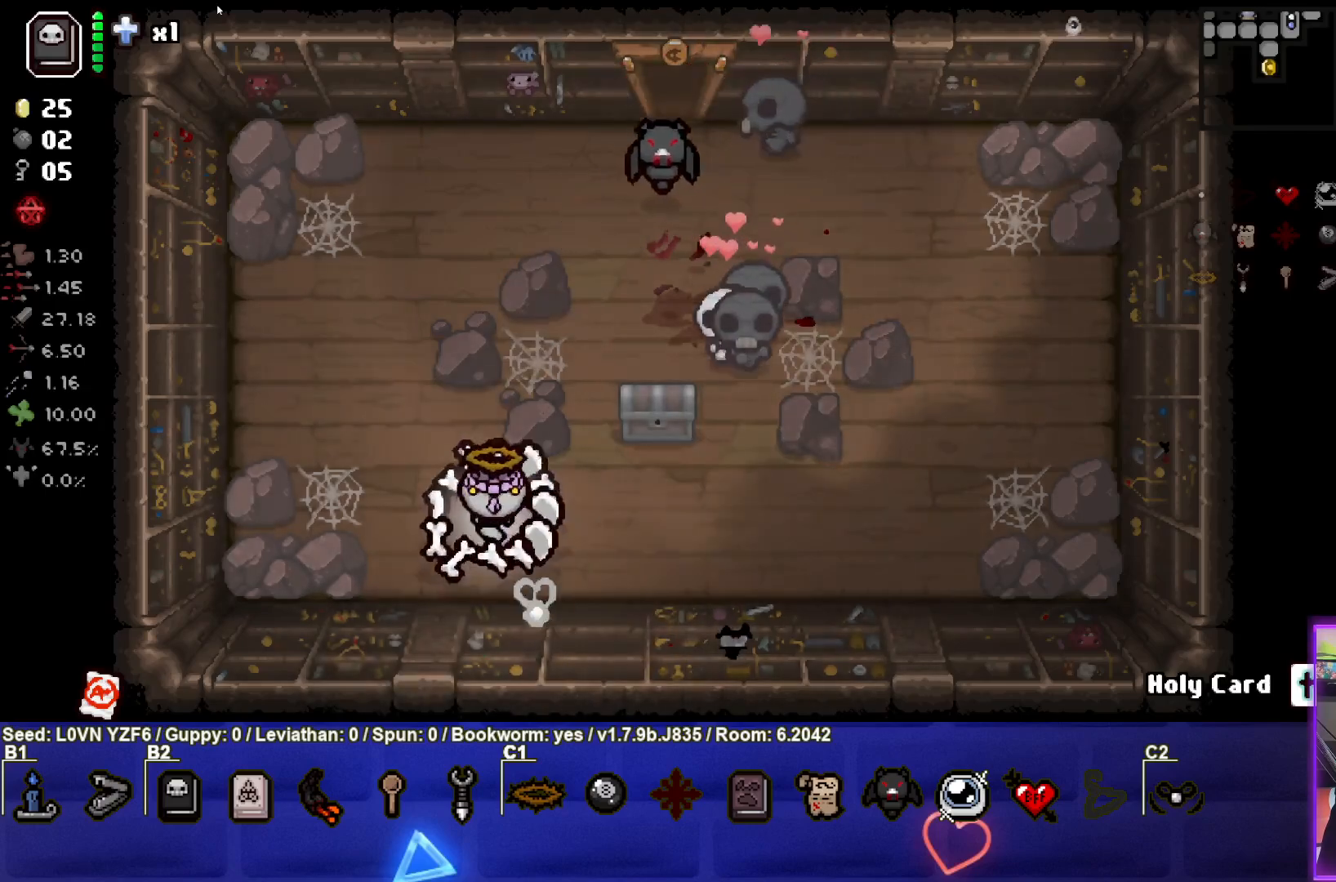
{"buttons": [], "left_stick": "down-right", "events": [[267, "left_stick", "down-right"]]}
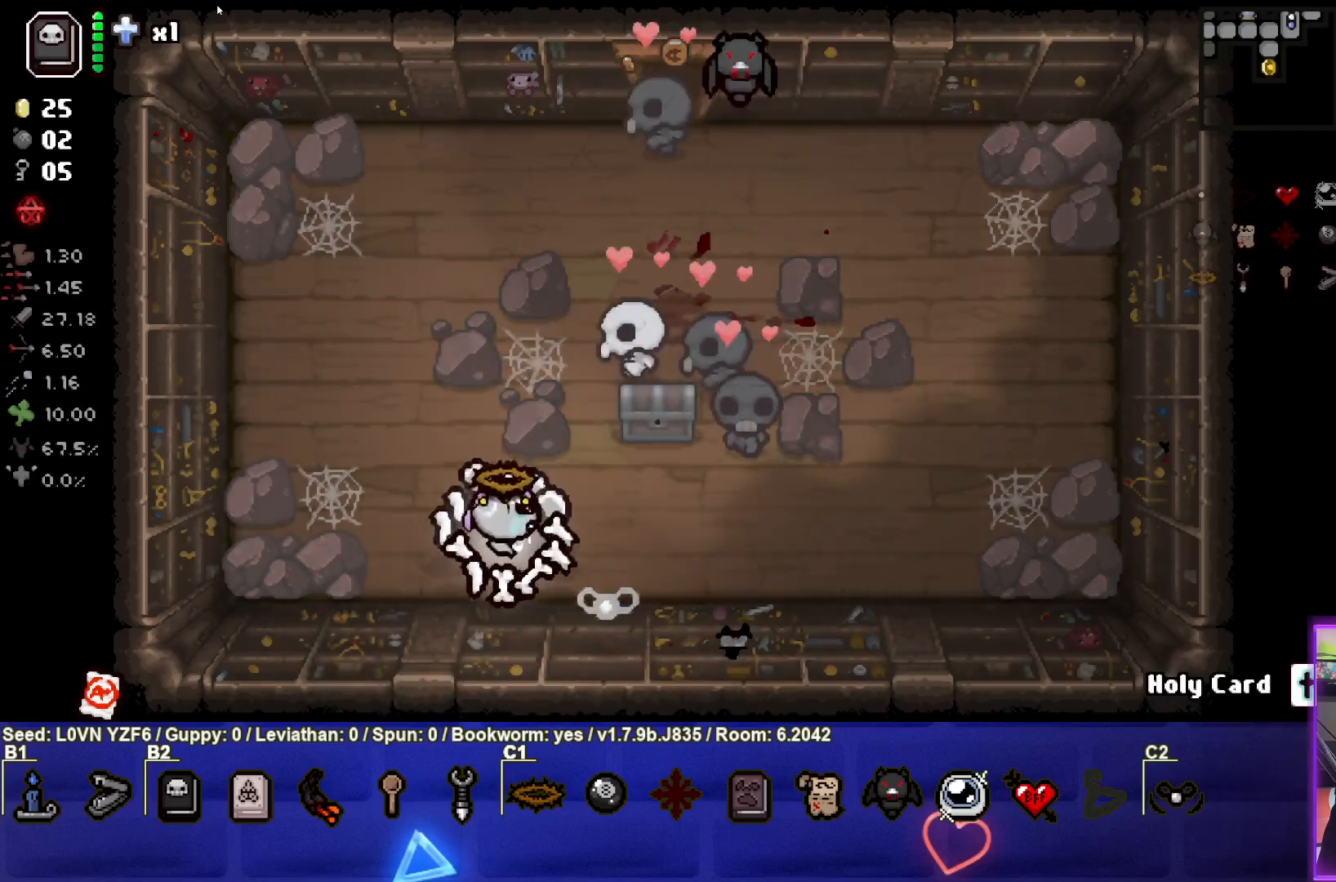
{"buttons": [], "left_stick": "up", "events": [[117, "left_stick", "center"], [233, "left_stick", "left"], [400, "left_stick", "up-left"], [500, "left_stick", "up"]]}
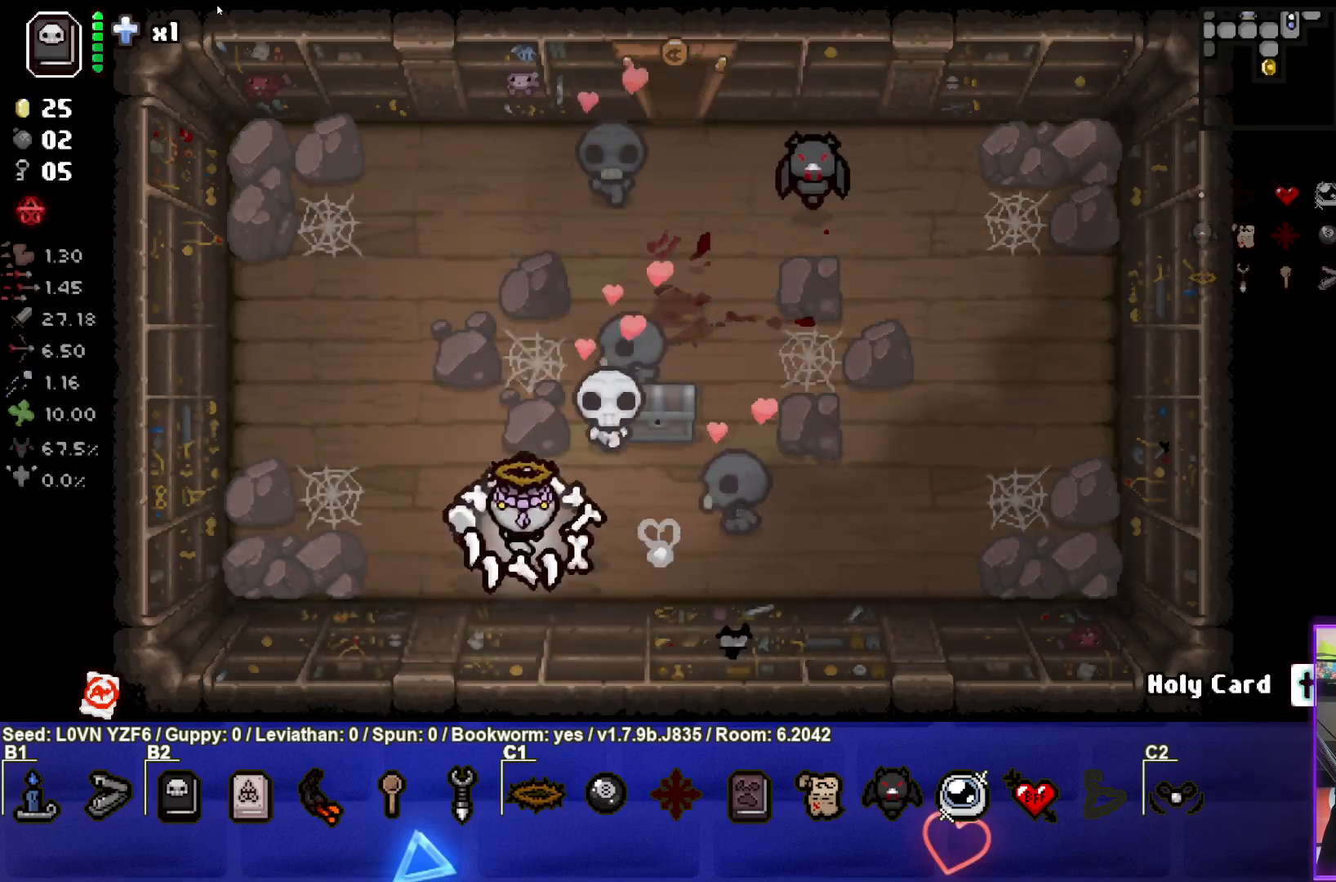
{"buttons": [], "left_stick": "up-right", "events": [[133, "left_stick", "up-right"]]}
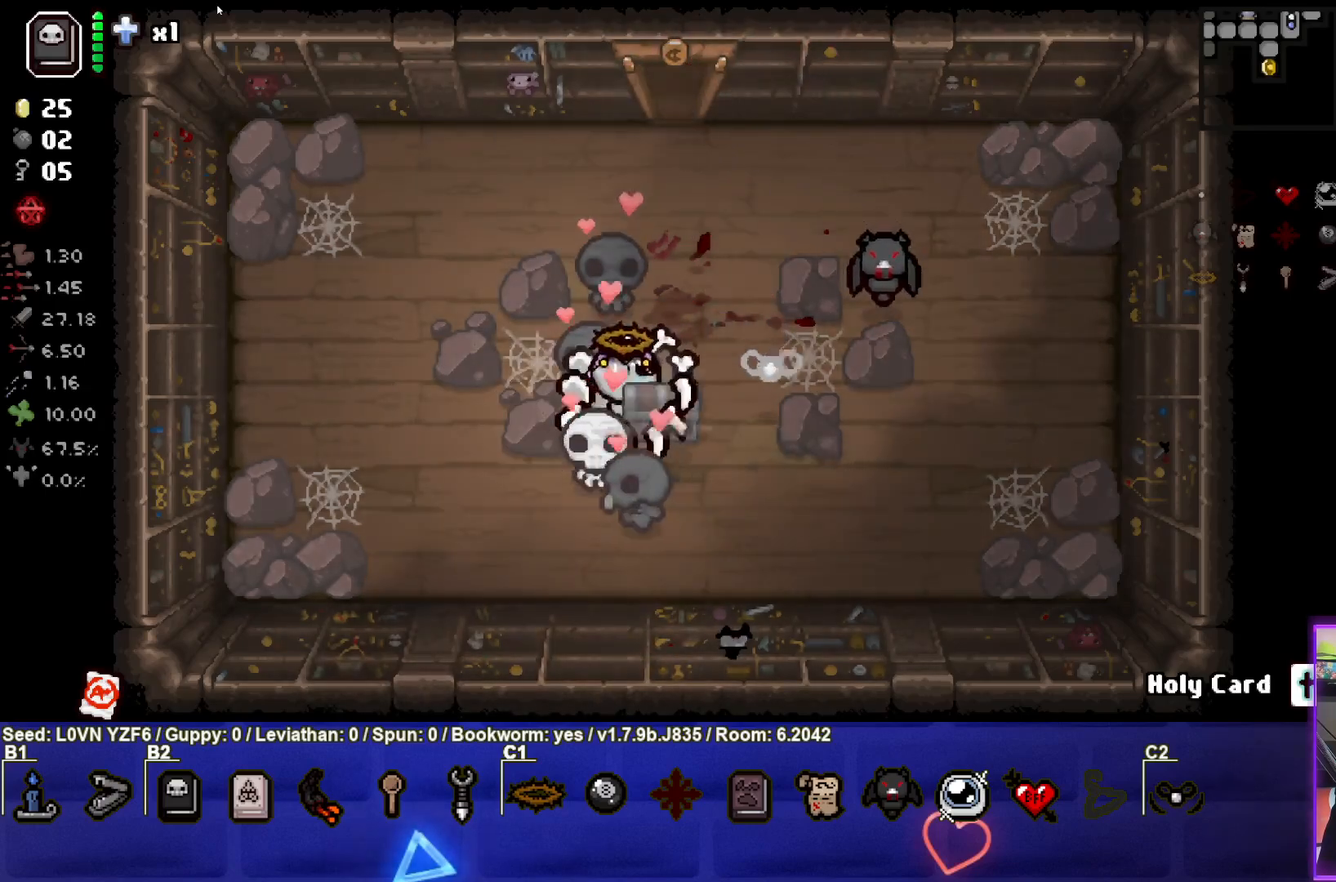
{"buttons": [], "left_stick": "center", "events": [[17, "left_stick", "down-right"], [183, "left_stick", "down-left"], [417, "left_stick", "center"]]}
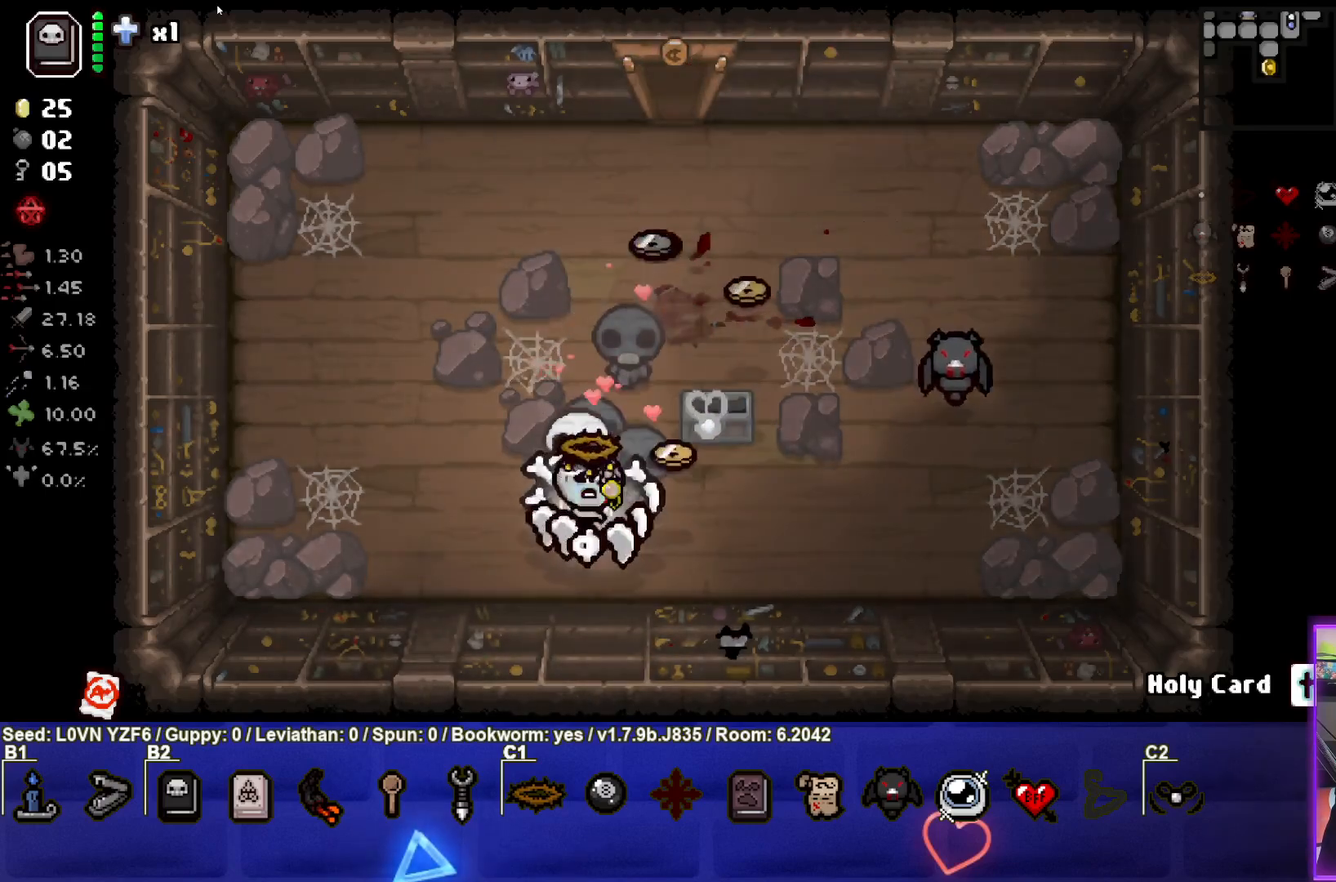
{"buttons": [], "left_stick": "up-right", "events": [[67, "left_stick", "up"], [150, "left_stick", "right"], [467, "left_stick", "up-right"]]}
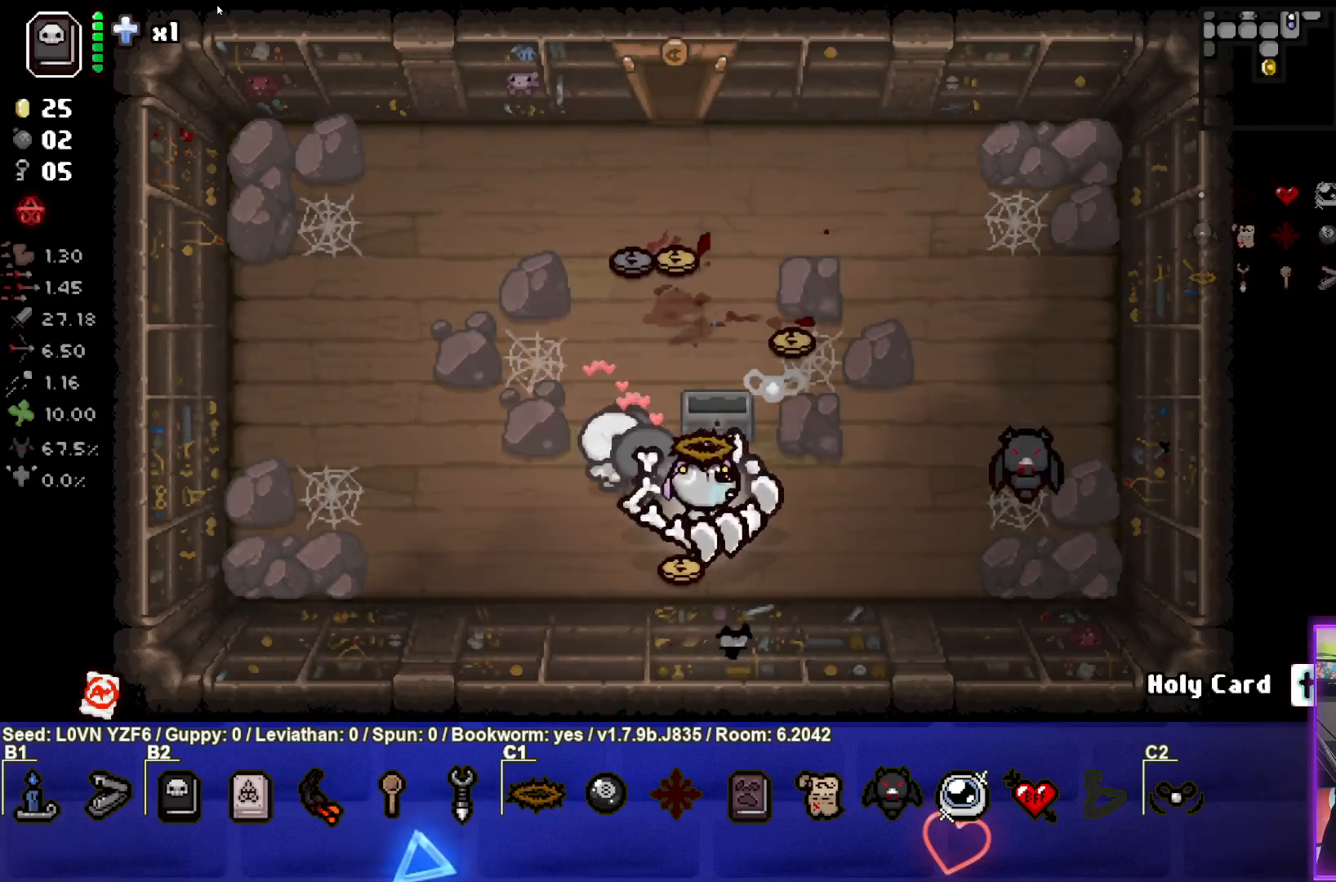
{"buttons": [], "left_stick": "up-left", "events": [[283, "left_stick", "up"], [400, "left_stick", "up-left"]]}
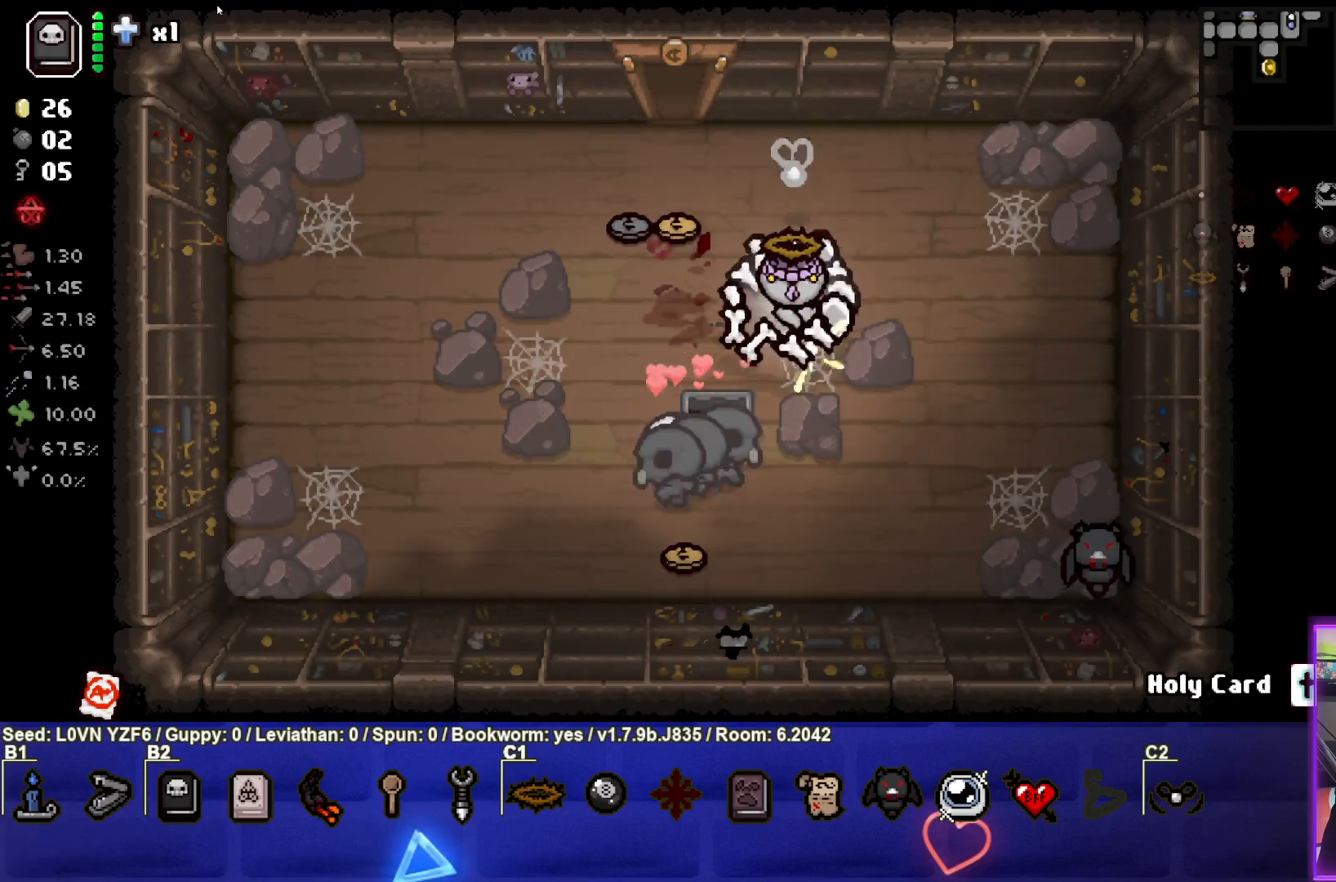
{"buttons": [], "left_stick": "down-left", "events": [[317, "left_stick", "left"], [417, "left_stick", "down-left"]]}
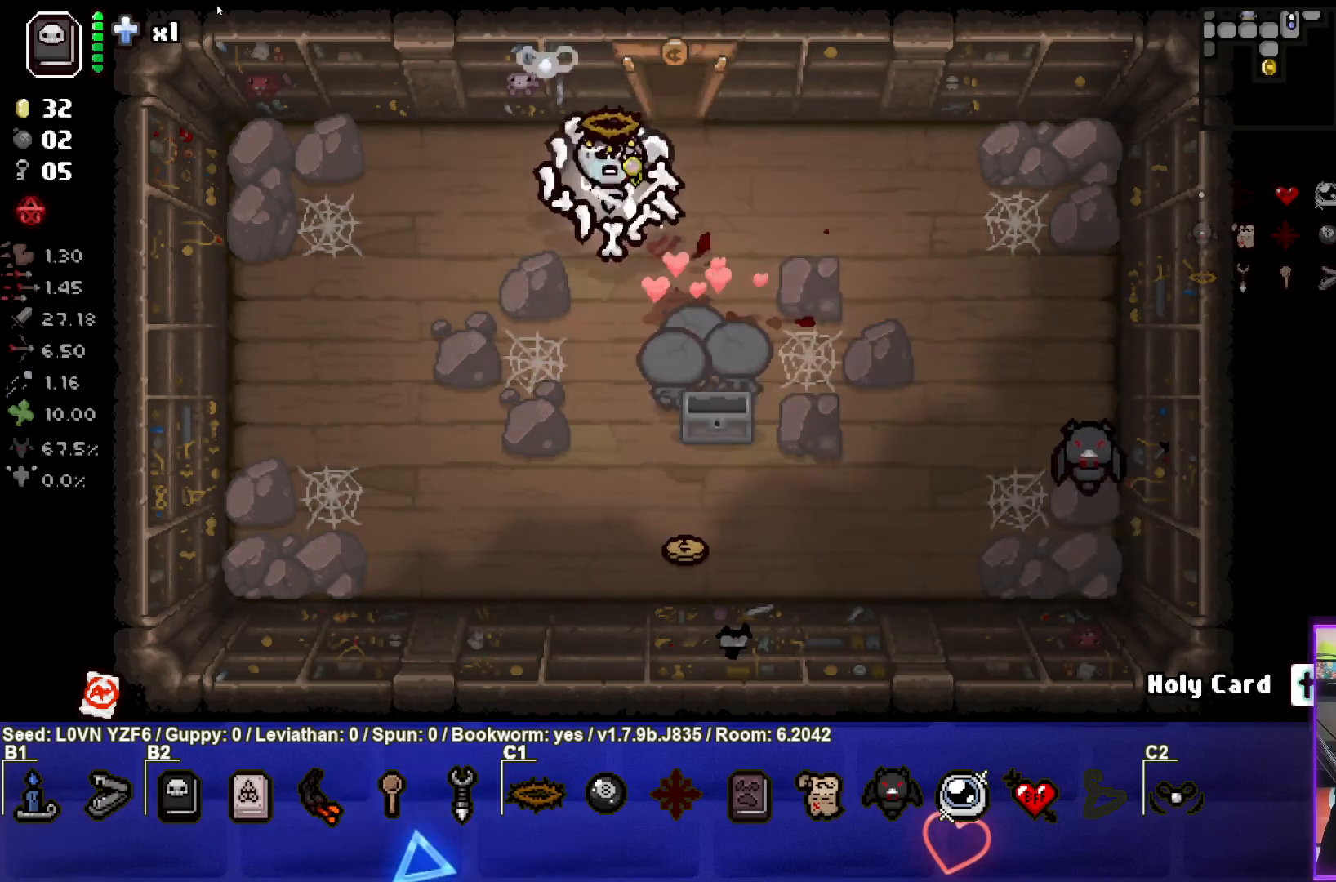
{"buttons": [], "left_stick": "down-right", "events": [[150, "left_stick", "down"], [400, "left_stick", "down-right"]]}
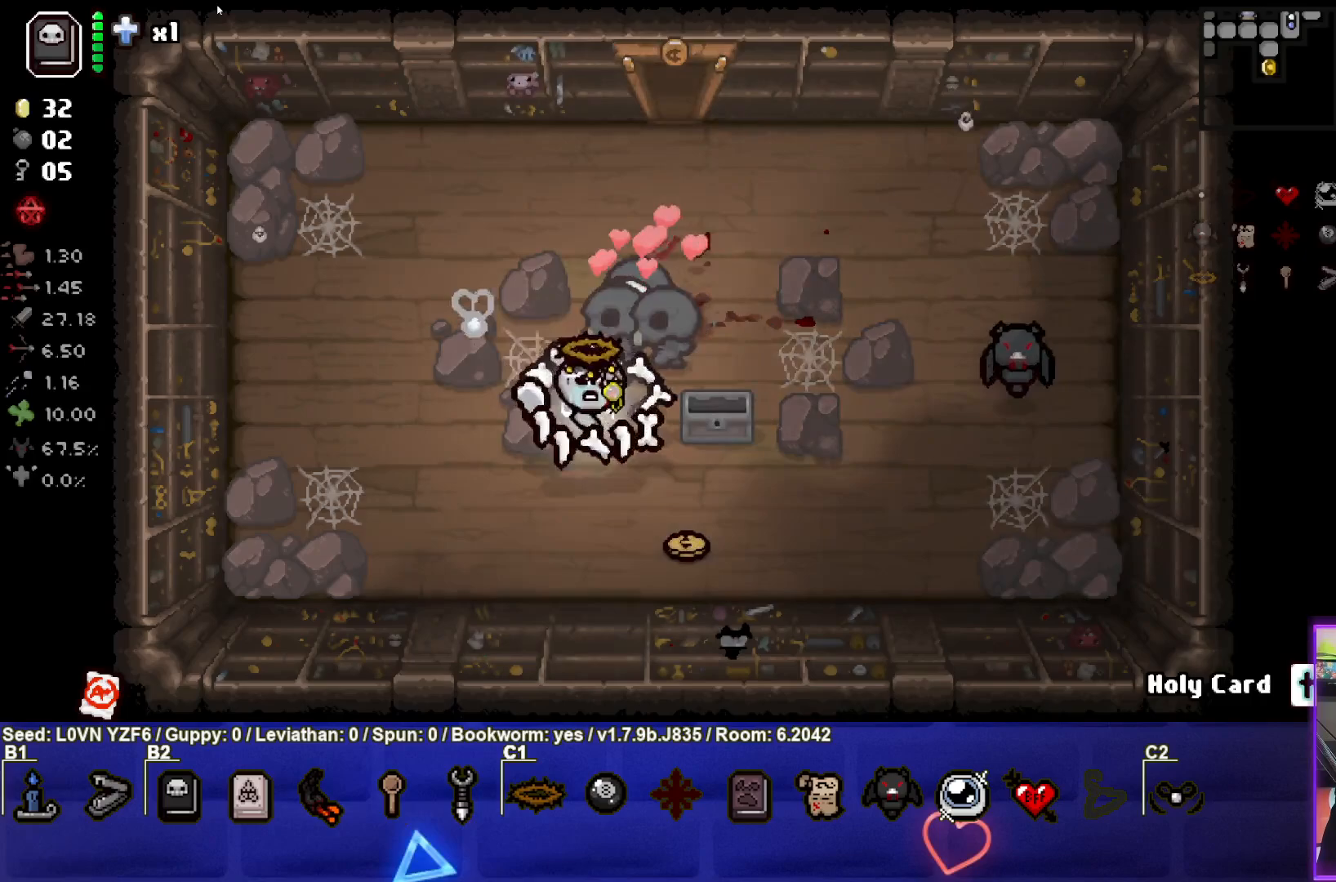
{"buttons": [], "left_stick": "up-left", "events": [[283, "left_stick", "up"], [383, "left_stick", "up-left"]]}